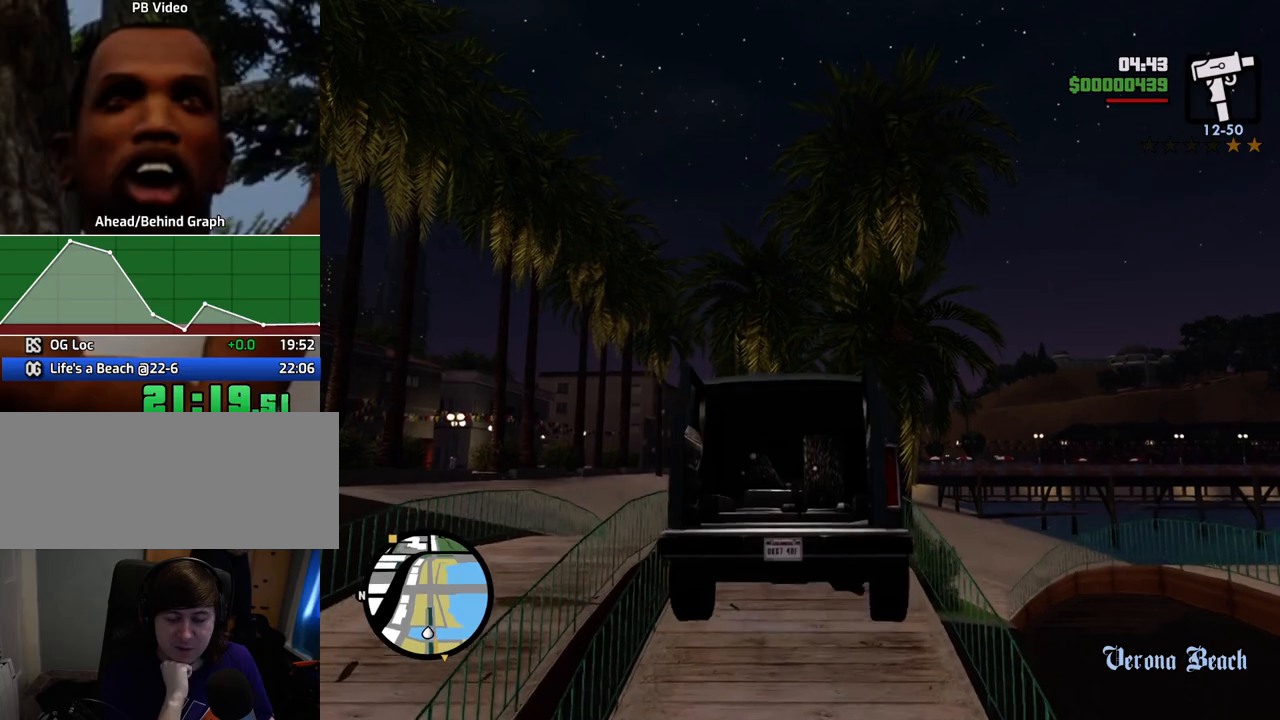
Gameplay with keyboard and mouse; each line is a JSON object with the keys and mouse buttons held at the frame after it. "events" lists presses ("down") and releases ("up") of "1", "2", "3", "4", "5", "6", "a", "alt", "c", "ctrl", "d", "down", "e", "escape", "f", "f1", "f2", "f3", "g", "h", "left", "num2", "q", "r", "right", "s", "shift", "space", "t", "tab", "up", "v", "w", "x", "z", "mouse_left", "mouse_middle", "mouse_right", "mouse_wheel_up" and "mouse_wheel_down" between this image and that frame as [ms after this image, input, new state], when the widget could be followed in between. "mouse_left", "mouse_middle", "mouse_right", "mouse_wheel_up", "mouse_wheel_down" = the "left", "middle", "right", "wheel_up", "wheel_down" buttons of the "mouse" list. No other keys are recorded. Mouse movement is not recorded.
{"keys": ["w"], "mouse": [], "events": [[84, "a", "up"], [368, "d", "down"], [468, "d", "up"]]}
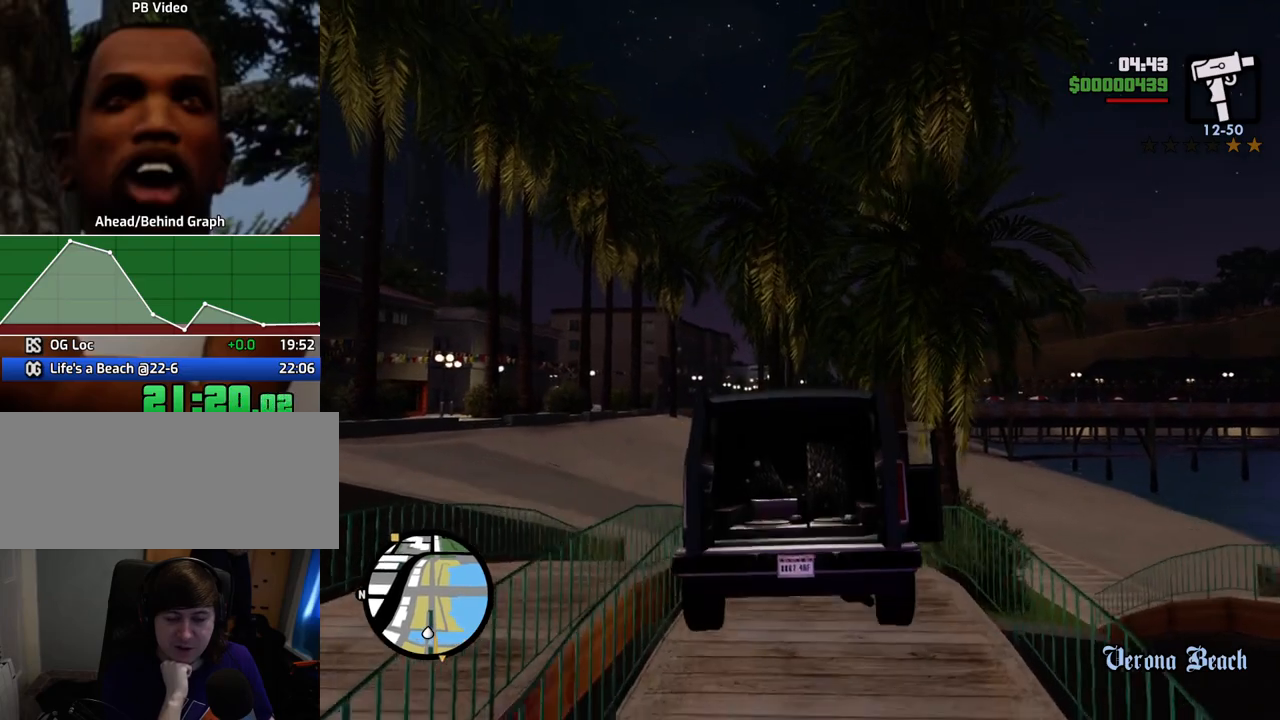
{"keys": ["w"], "mouse": [], "events": [[384, "a", "down"], [485, "a", "up"]]}
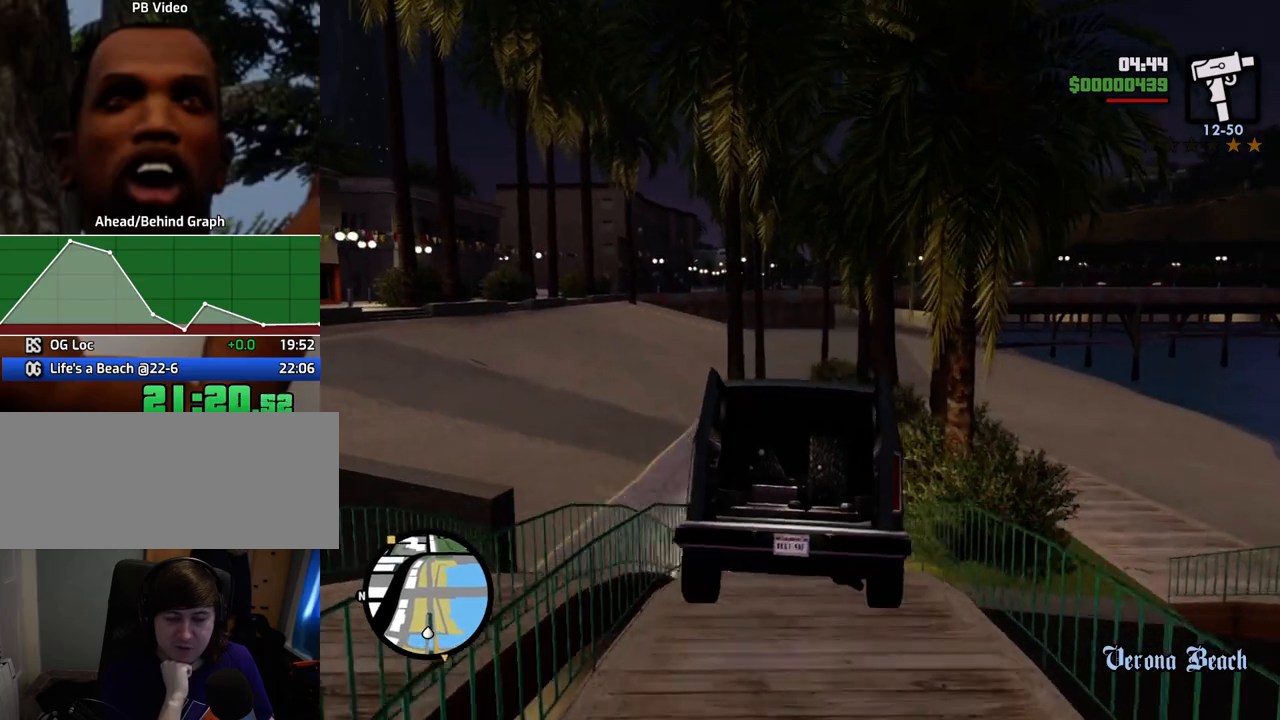
{"keys": ["d", "w"], "mouse": [], "events": [[485, "d", "down"]]}
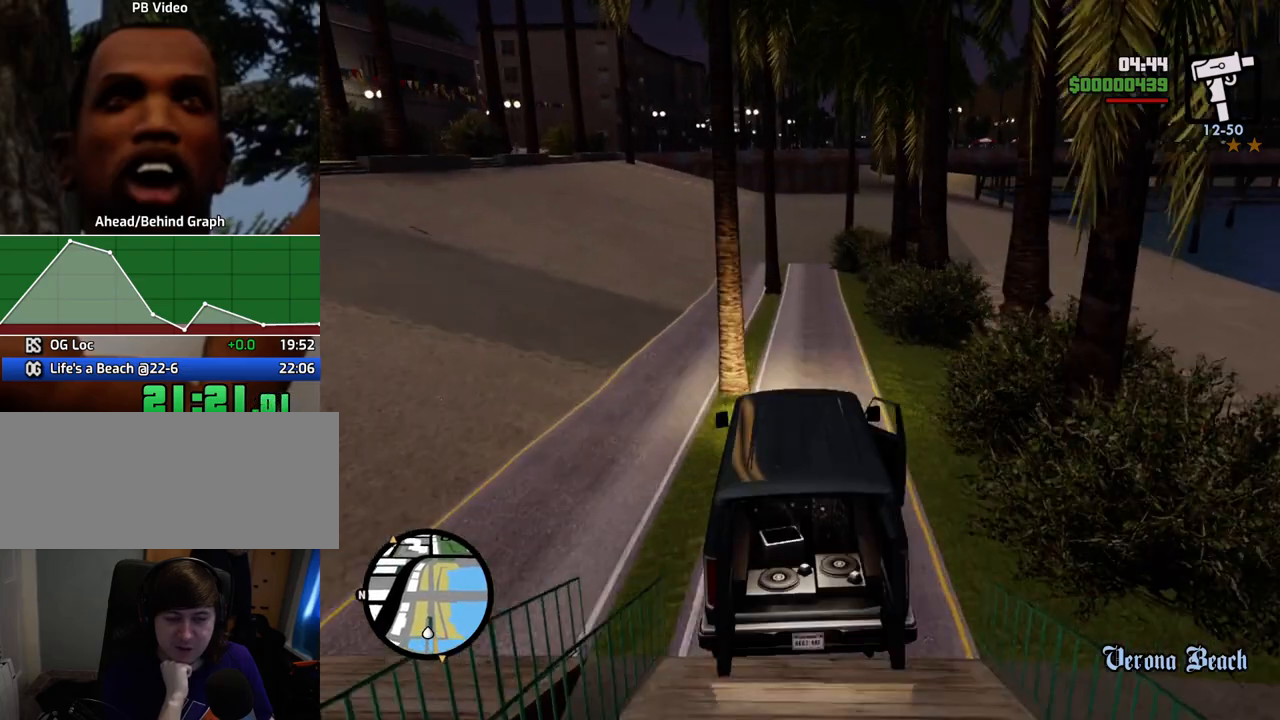
{"keys": ["a", "w"], "mouse": [], "events": [[33, "d", "up"], [400, "a", "down"]]}
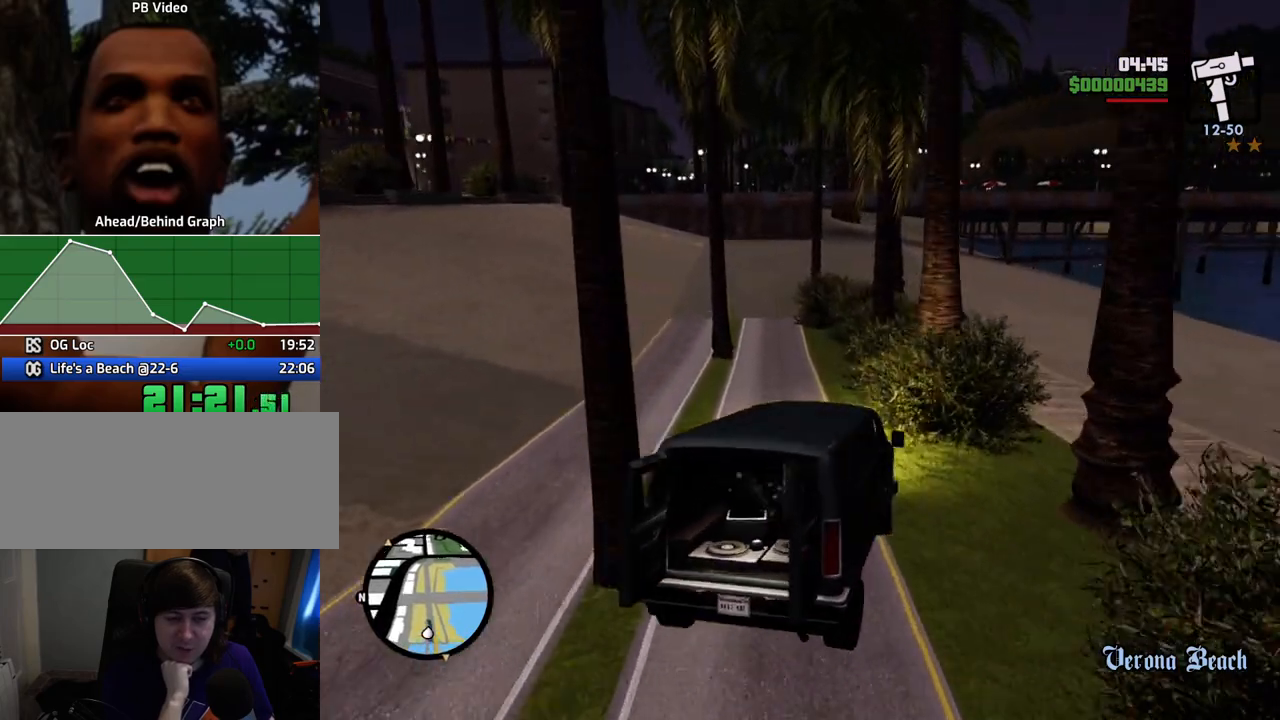
{"keys": ["w"], "mouse": [], "events": [[33, "a", "up"], [133, "a", "down"], [317, "a", "up"], [417, "d", "down"], [467, "d", "up"]]}
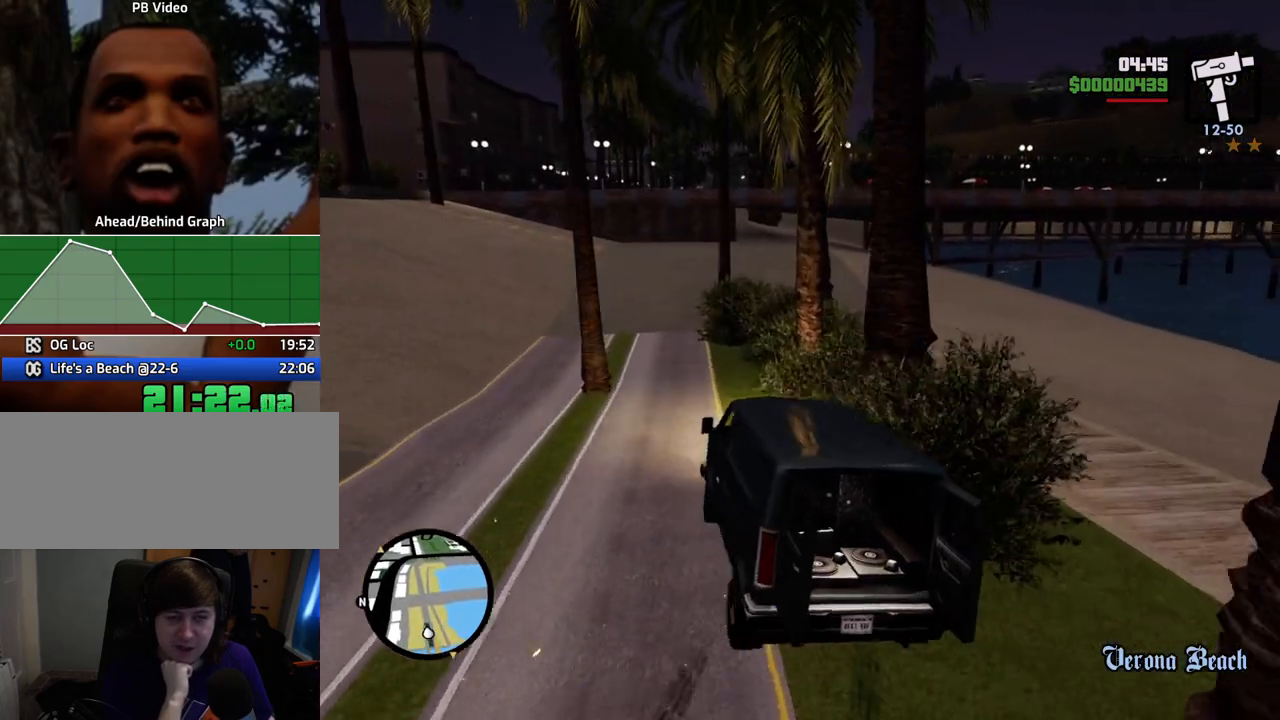
{"keys": ["w"], "mouse": [], "events": [[150, "d", "down"], [234, "d", "up"], [384, "d", "down"], [468, "d", "up"]]}
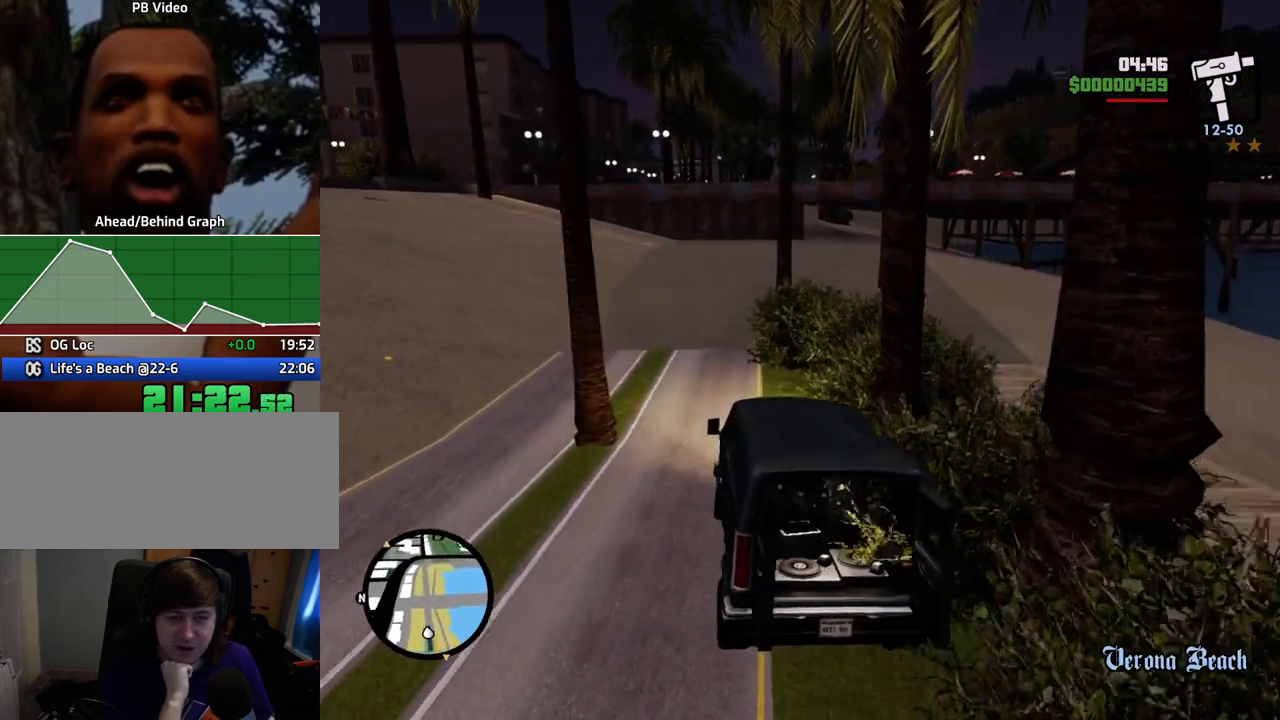
{"keys": ["a", "w"], "mouse": [], "events": [[117, "a", "down"], [217, "a", "up"], [451, "a", "down"]]}
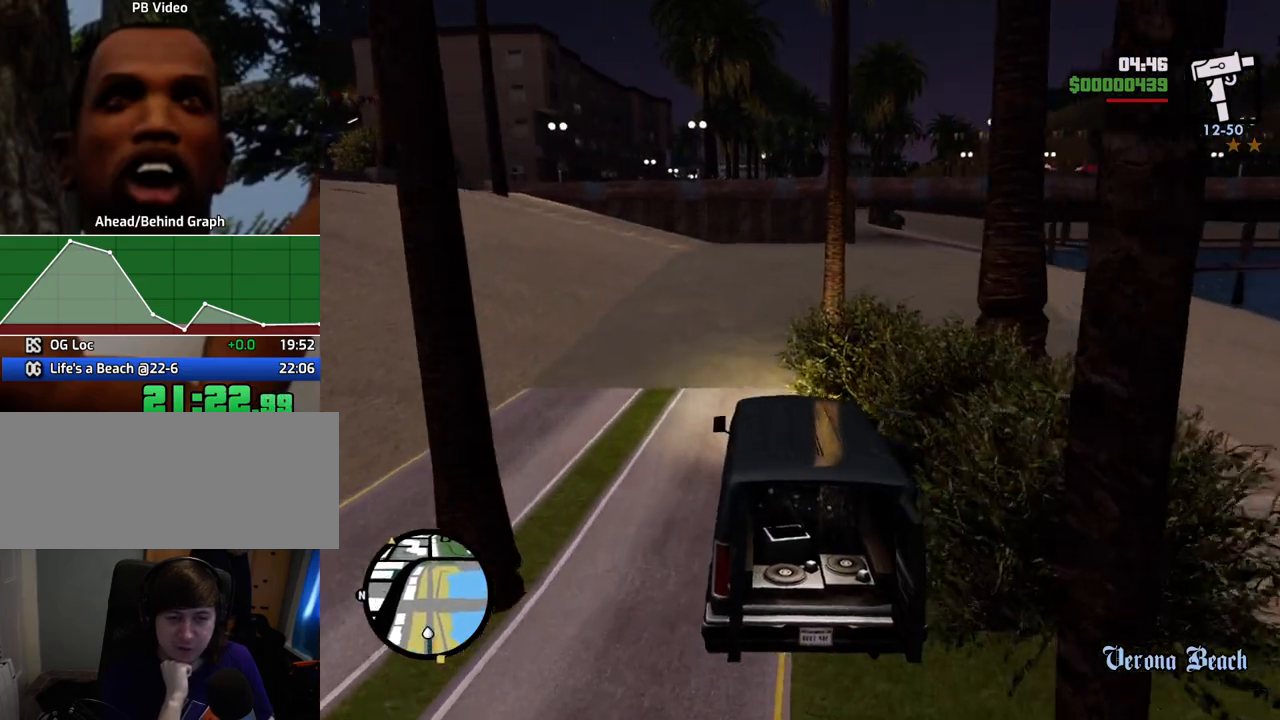
{"keys": ["d", "w"], "mouse": [], "events": [[34, "a", "up"], [368, "d", "down"]]}
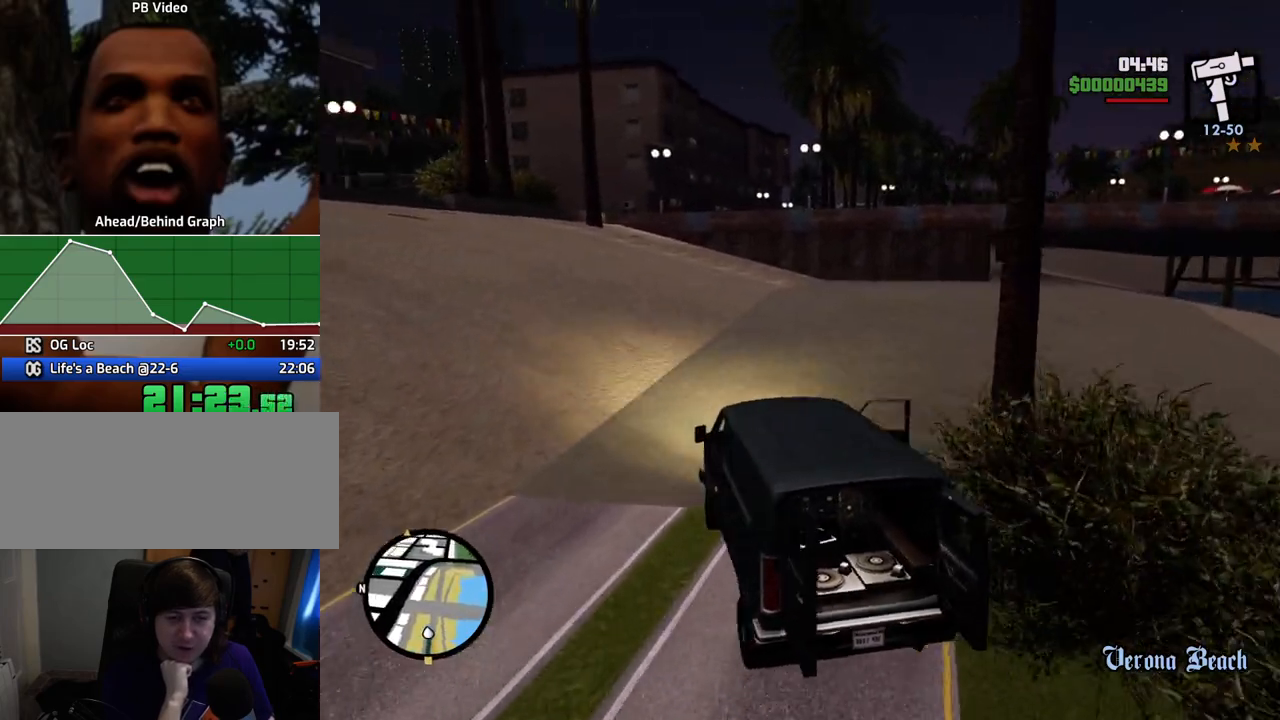
{"keys": ["d", "w"], "mouse": [], "events": []}
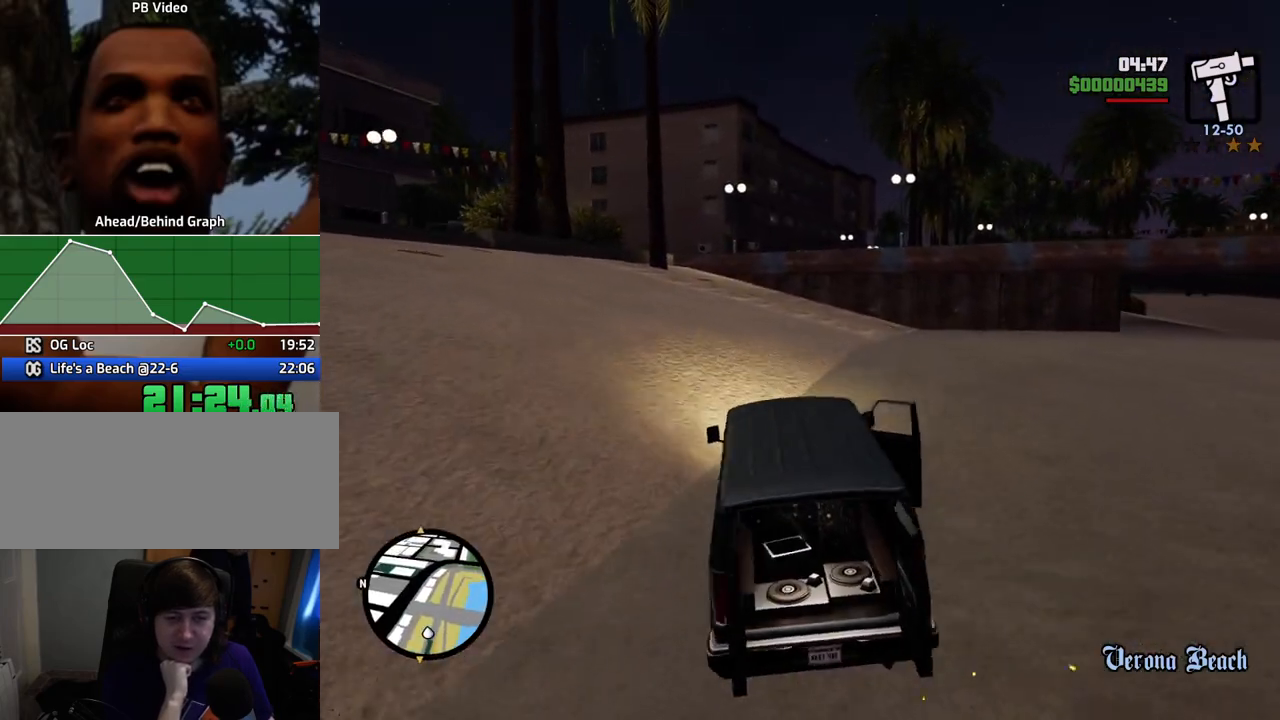
{"keys": ["w"], "mouse": [], "events": [[217, "d", "up"], [250, "d", "down"], [484, "d", "up"]]}
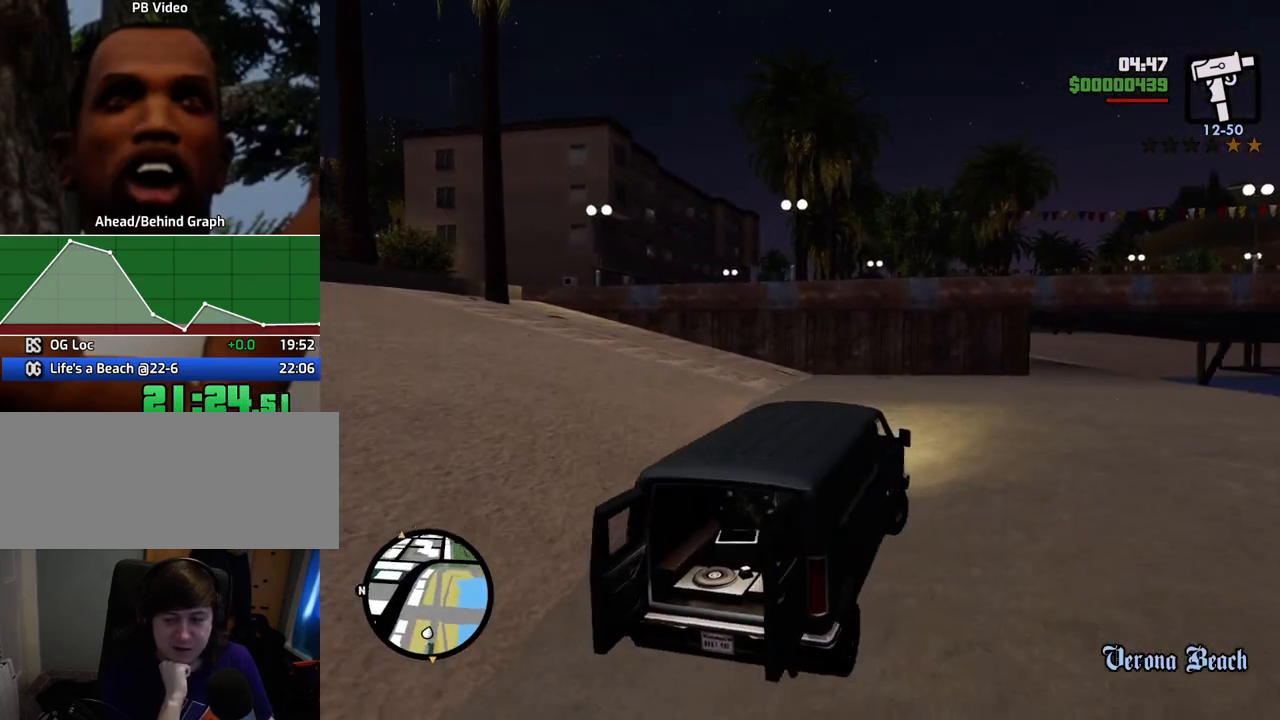
{"keys": ["w"], "mouse": [], "events": []}
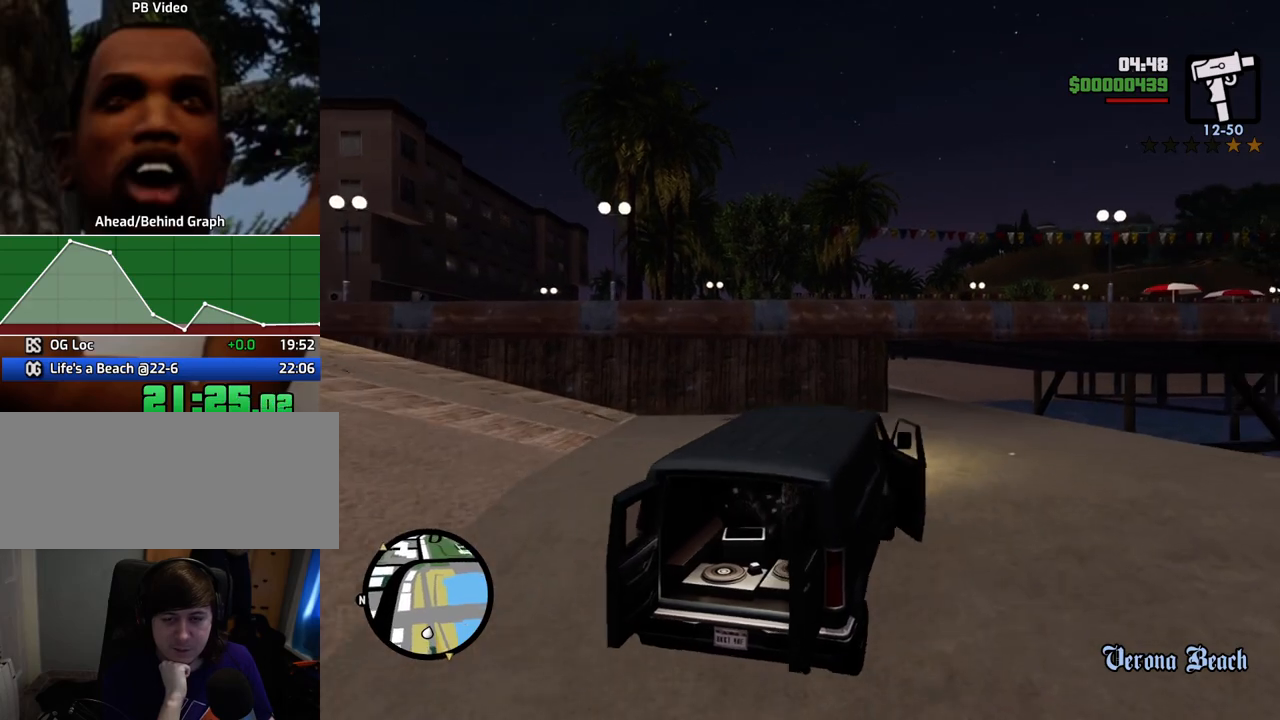
{"keys": ["w"], "mouse": [], "events": [[100, "d", "down"], [200, "d", "up"]]}
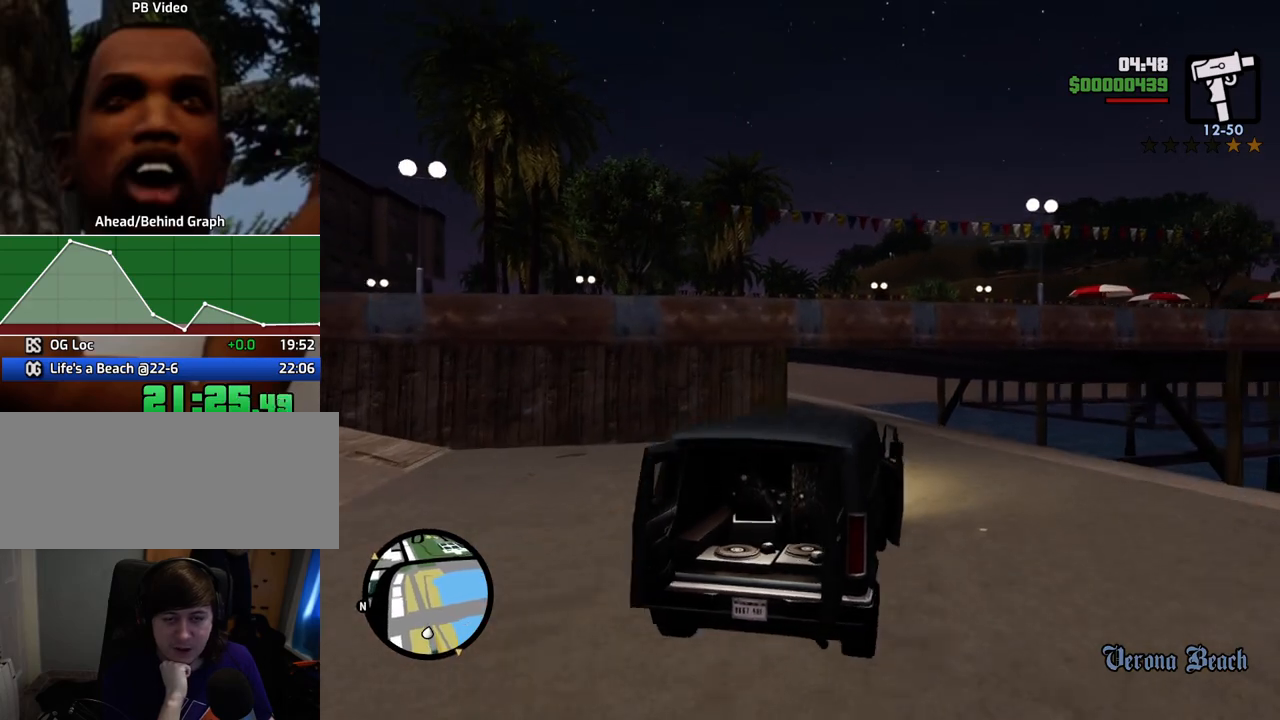
{"keys": ["w"], "mouse": [], "events": []}
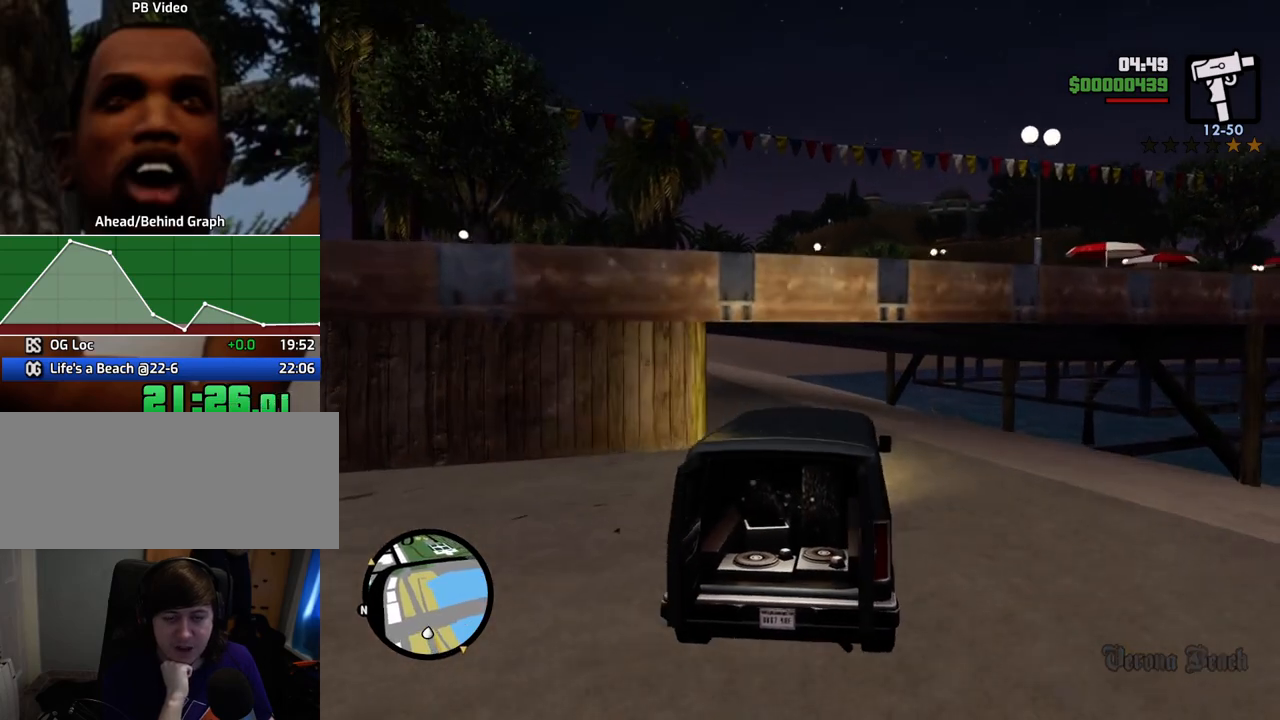
{"keys": ["a", "w"], "mouse": [], "events": [[50, "a", "down"], [233, "a", "up"], [484, "a", "down"]]}
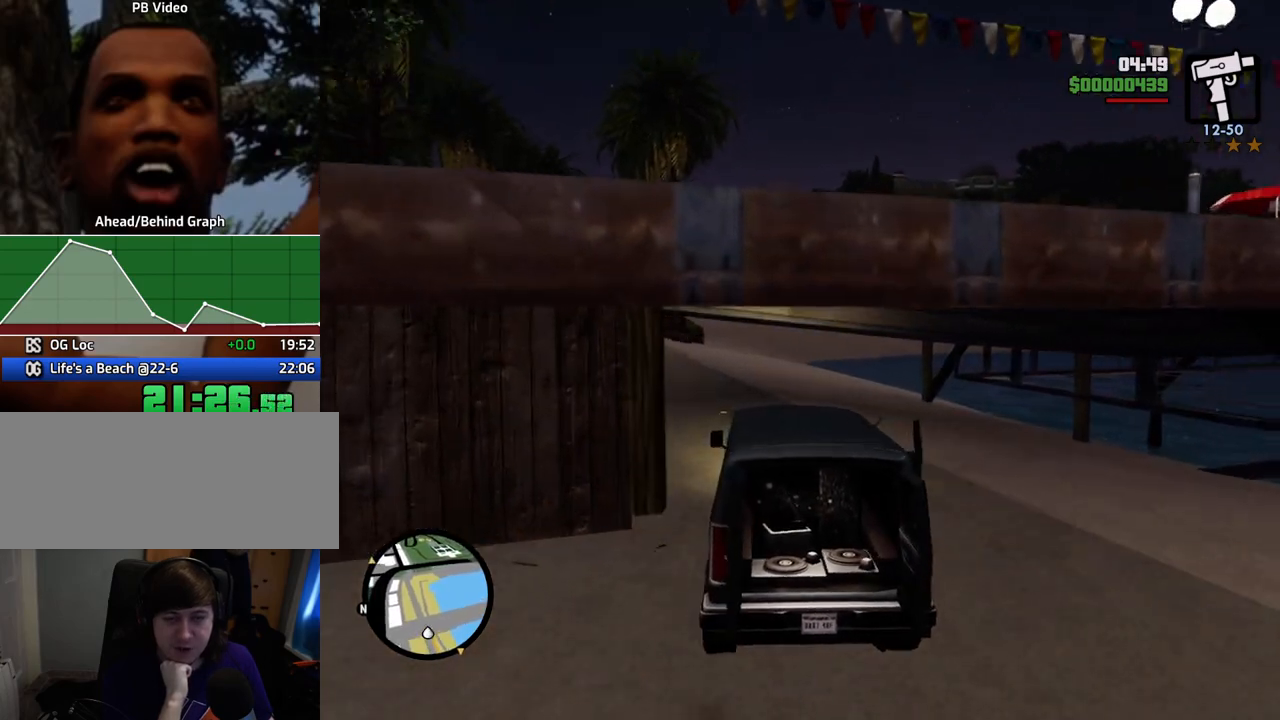
{"keys": ["w"], "mouse": [], "events": [[167, "a", "up"]]}
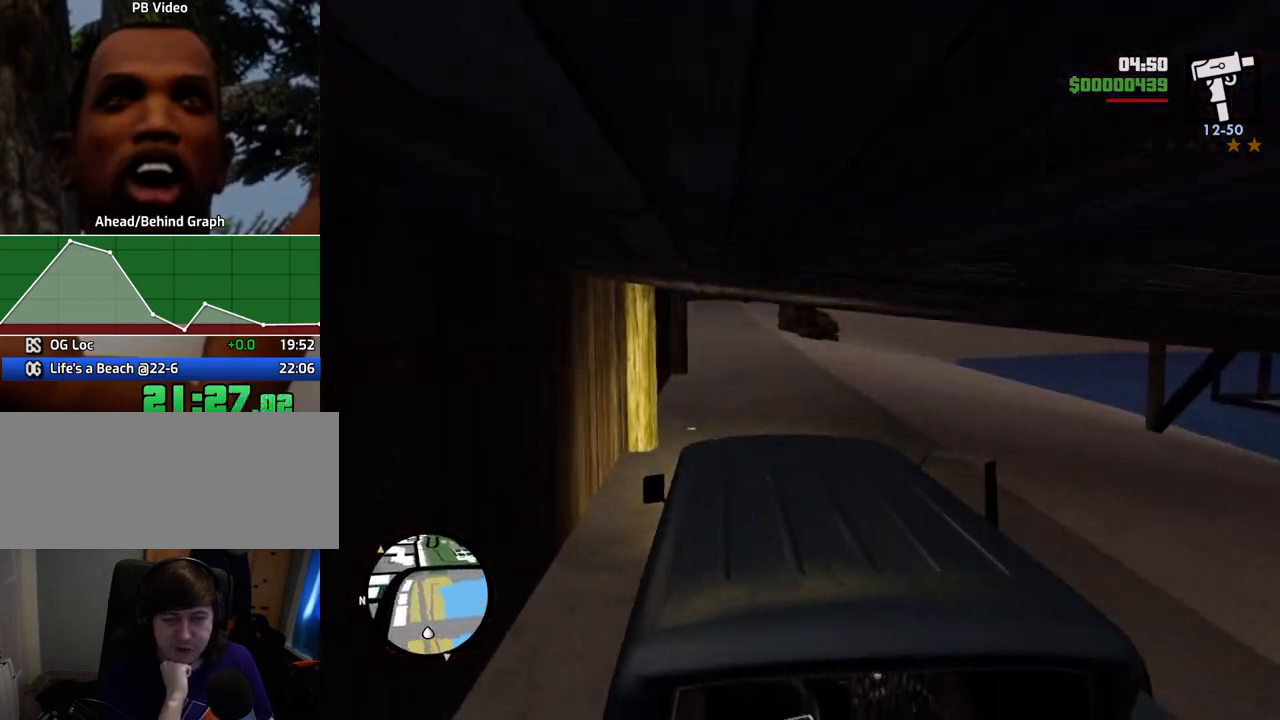
{"keys": ["w"], "mouse": [], "events": []}
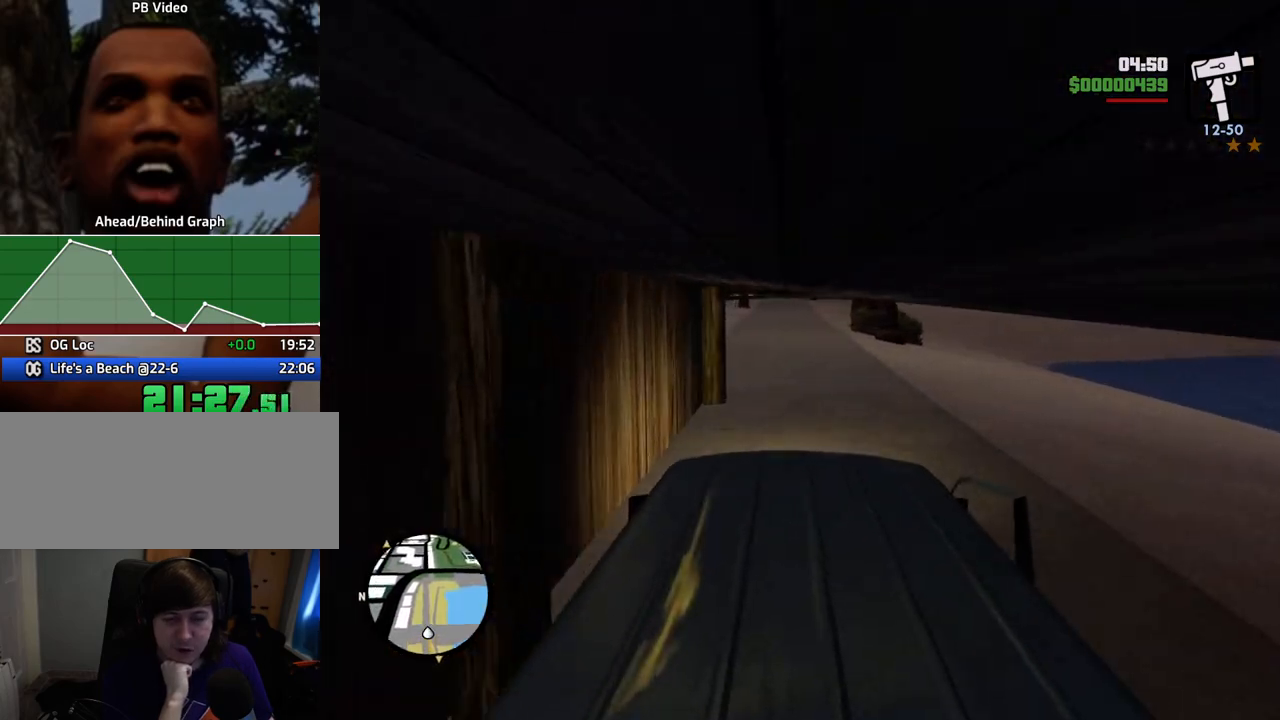
{"keys": ["w"], "mouse": [], "events": [[251, "d", "down"], [284, "d", "up"]]}
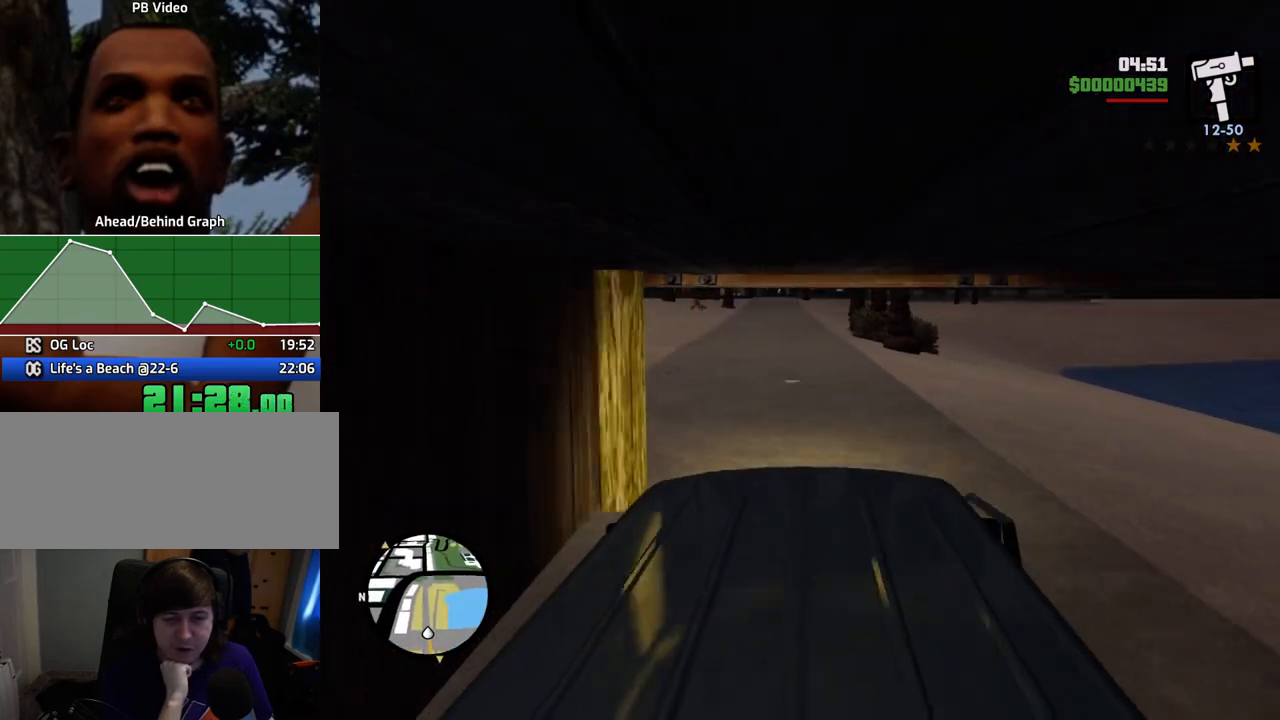
{"keys": ["w"], "mouse": [], "events": [[167, "a", "down"], [217, "a", "up"]]}
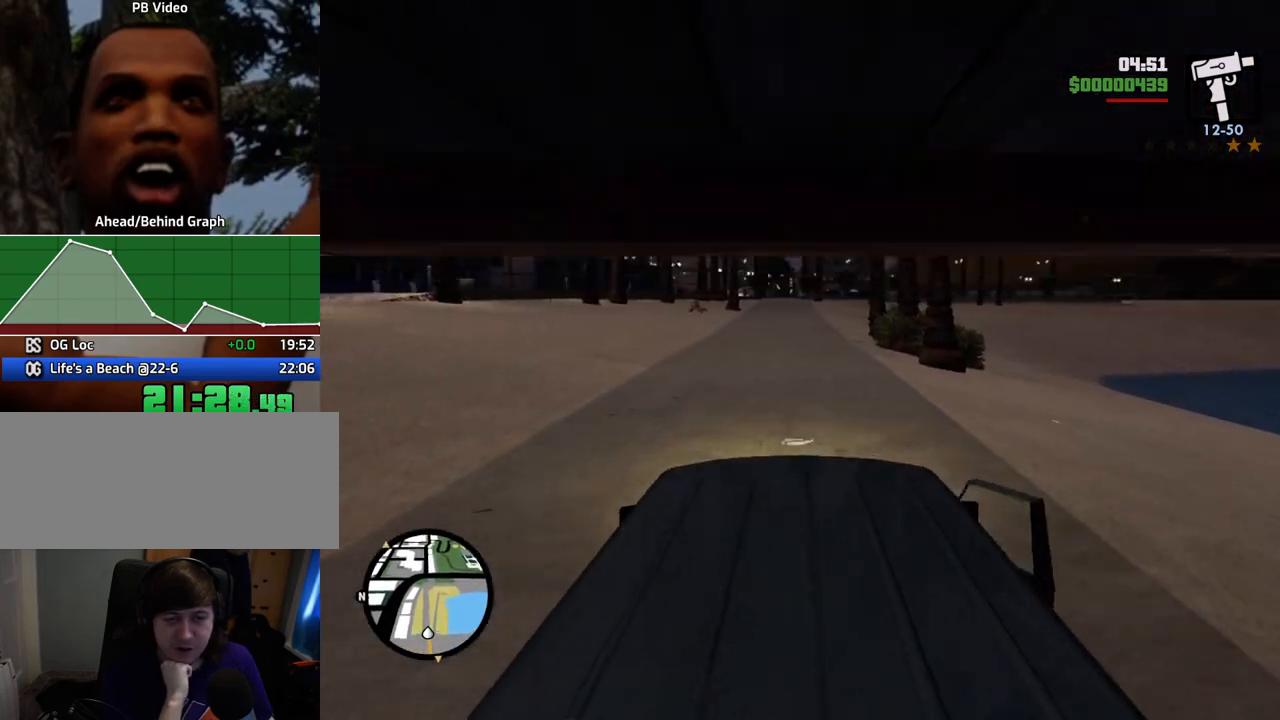
{"keys": ["w"], "mouse": [], "events": []}
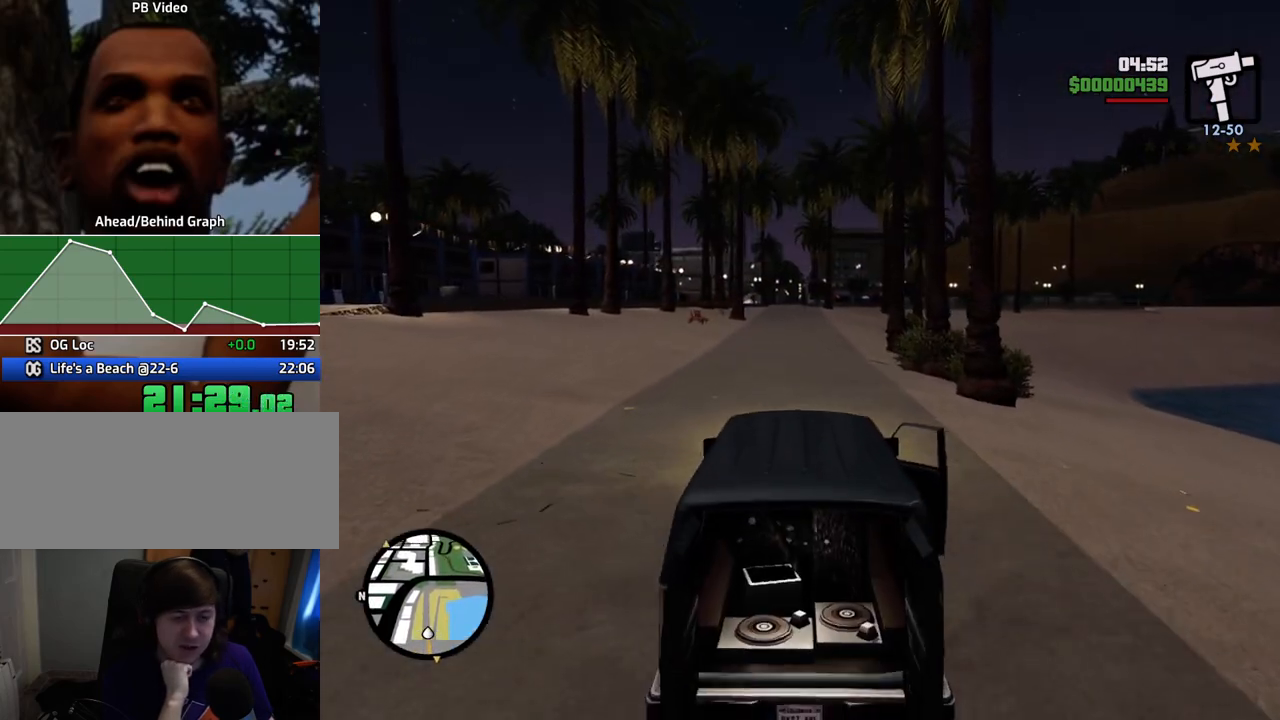
{"keys": ["w"], "mouse": [], "events": []}
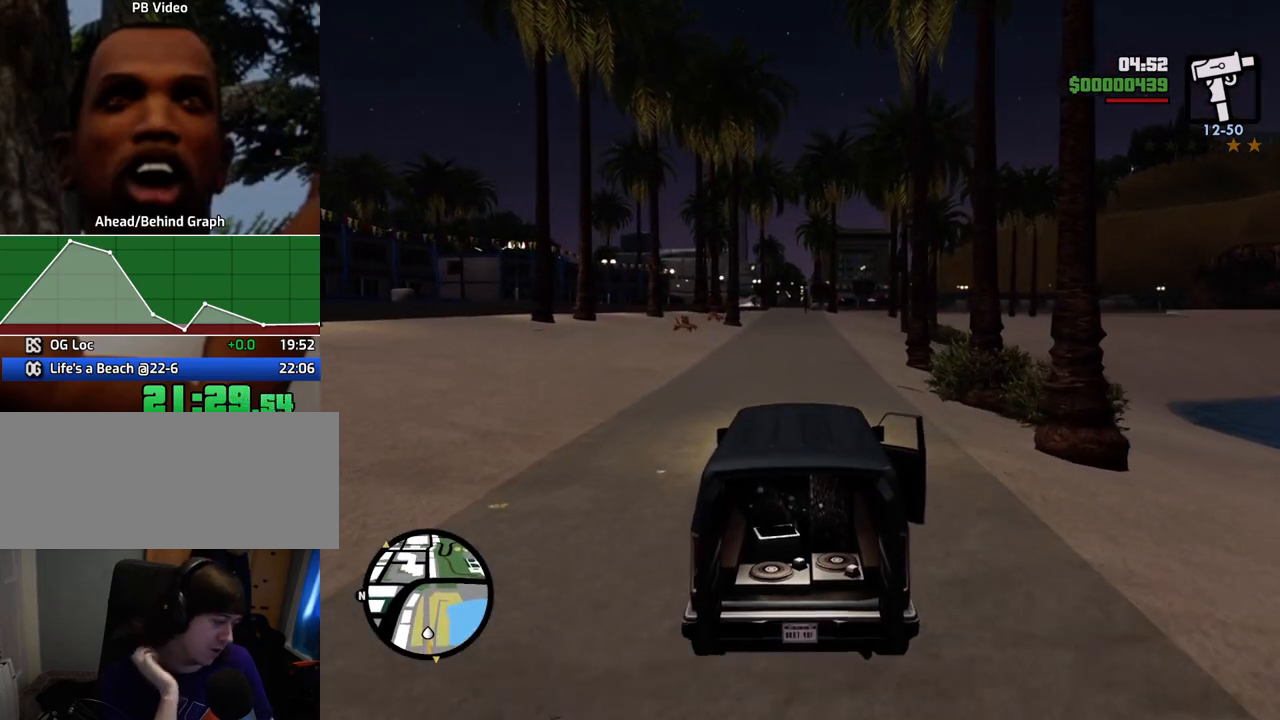
{"keys": ["w"], "mouse": [], "events": []}
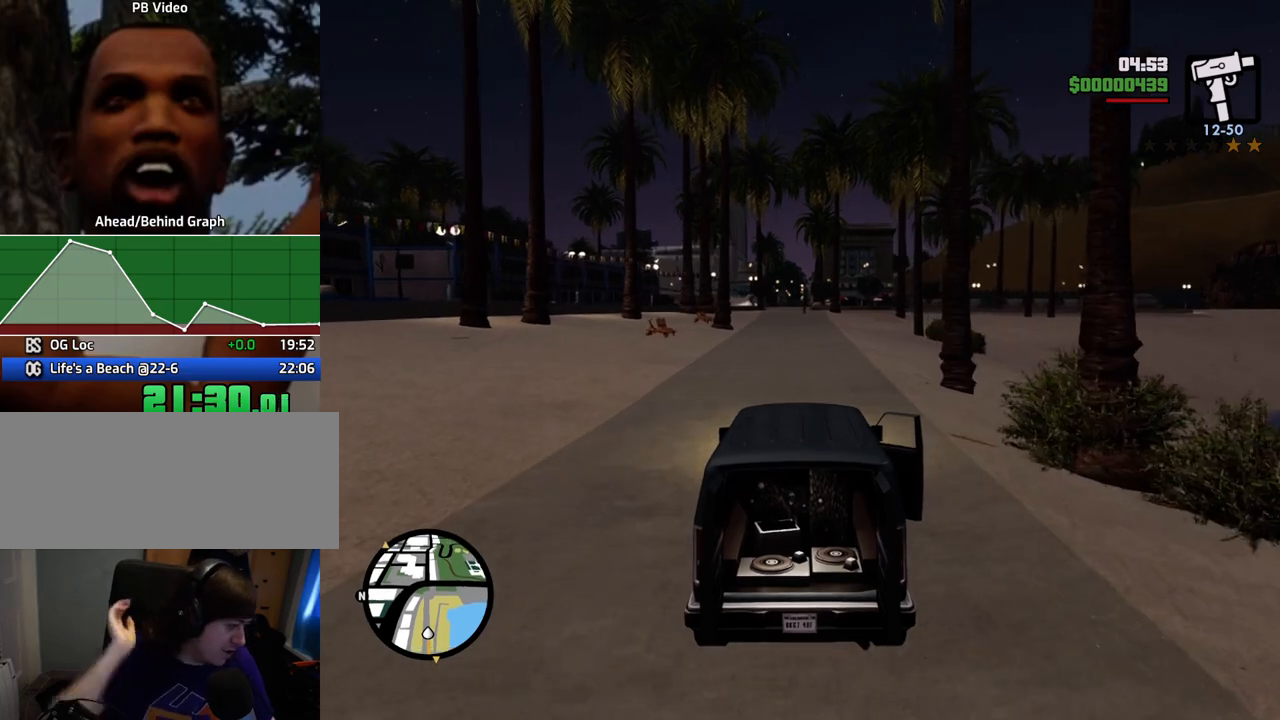
{"keys": ["w"], "mouse": [], "events": []}
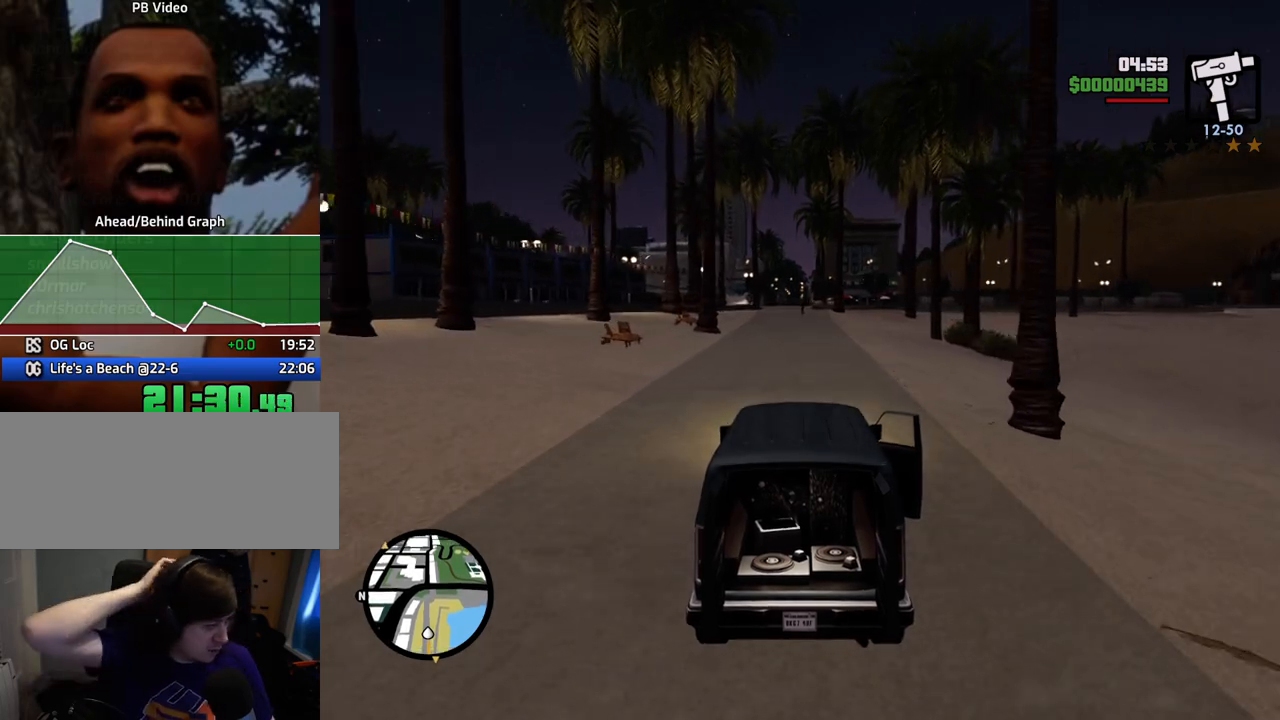
{"keys": ["w"], "mouse": [], "events": []}
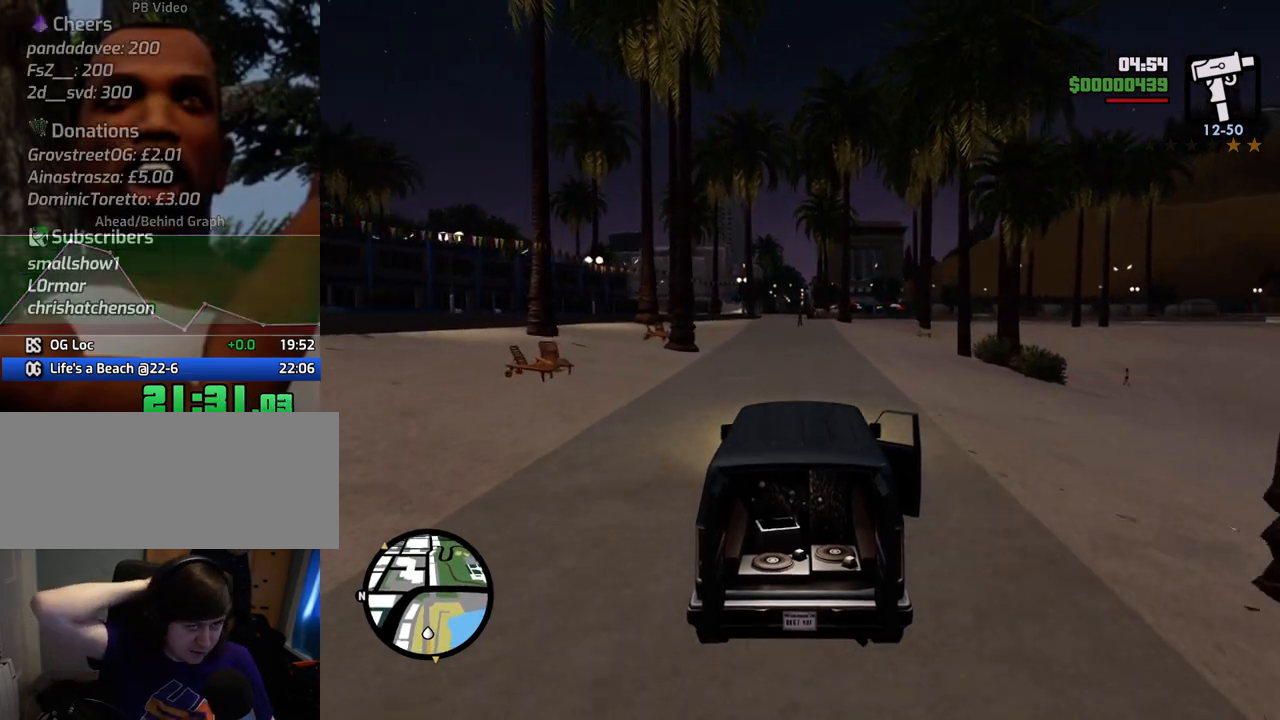
{"keys": ["w"], "mouse": [], "events": []}
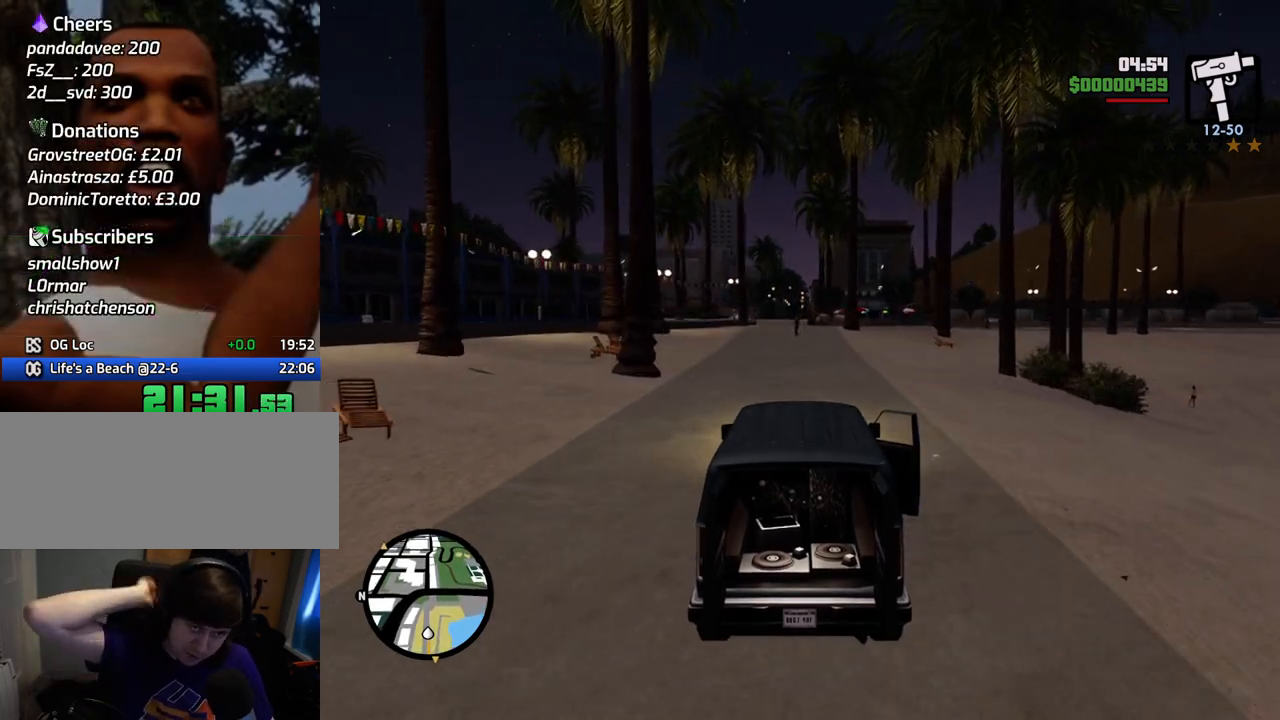
{"keys": ["w"], "mouse": [], "events": [[218, "d", "down"], [301, "d", "up"]]}
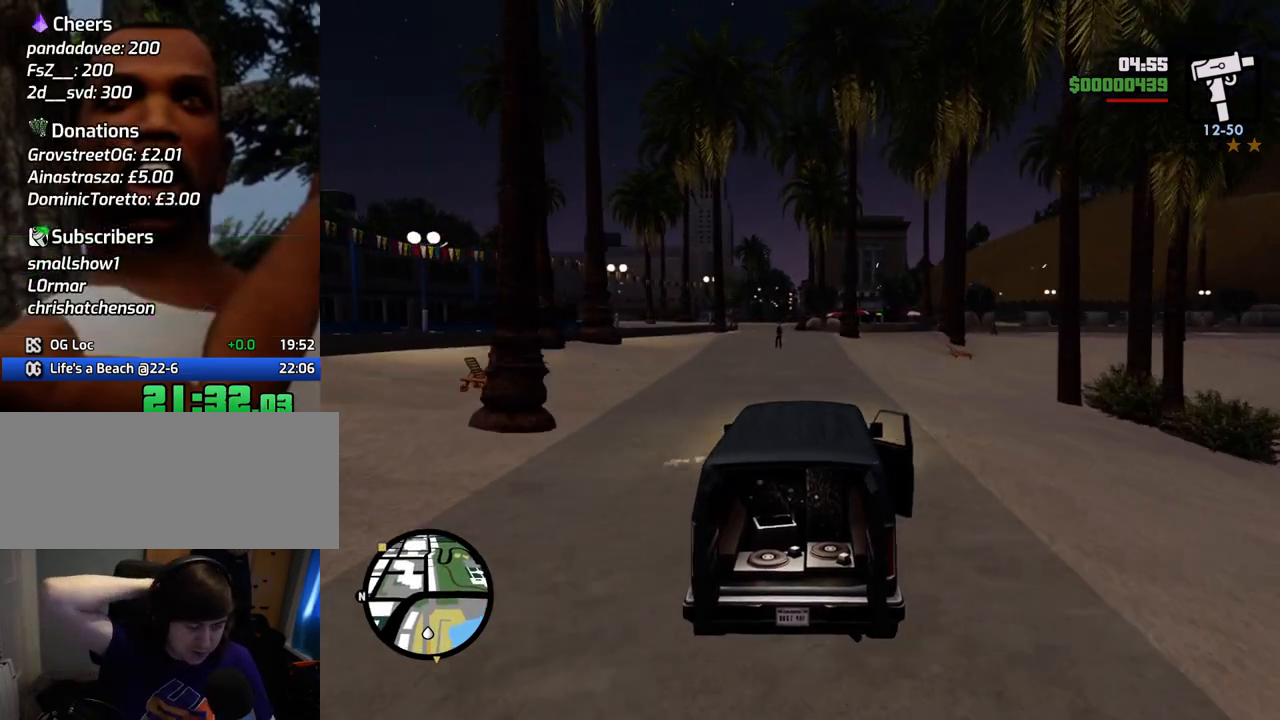
{"keys": ["w"], "mouse": [], "events": []}
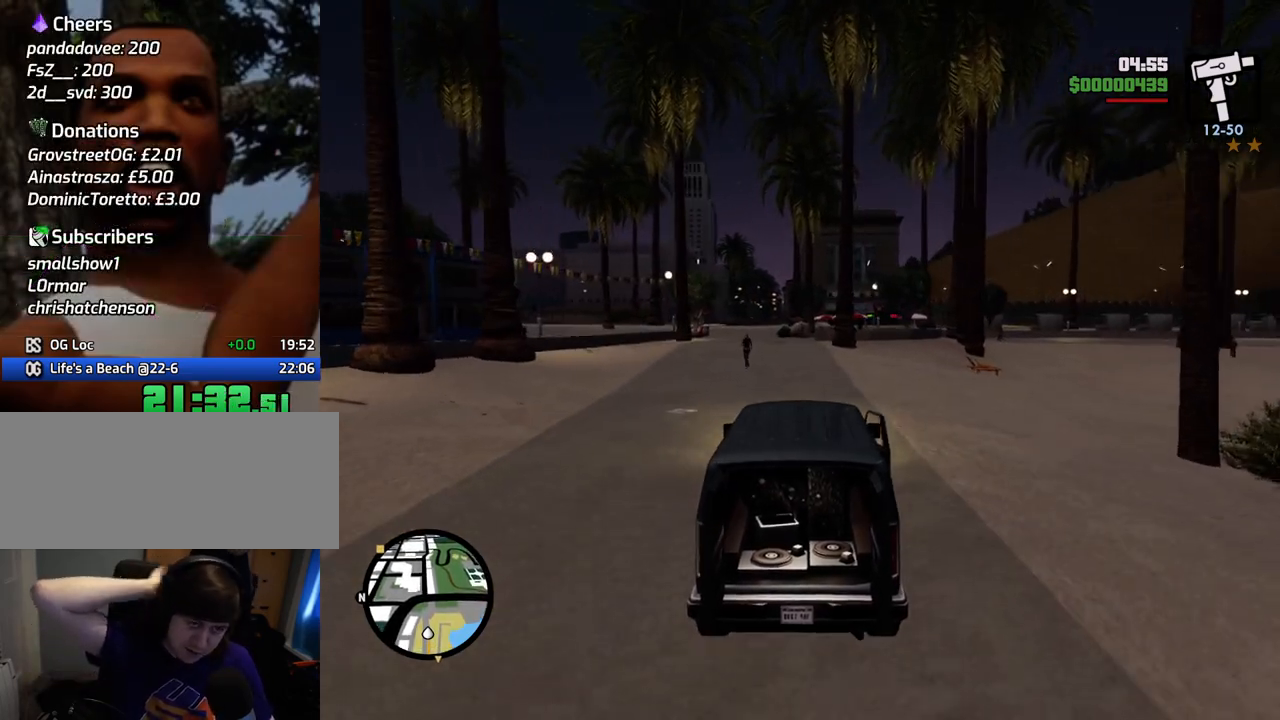
{"keys": ["w"], "mouse": [], "events": []}
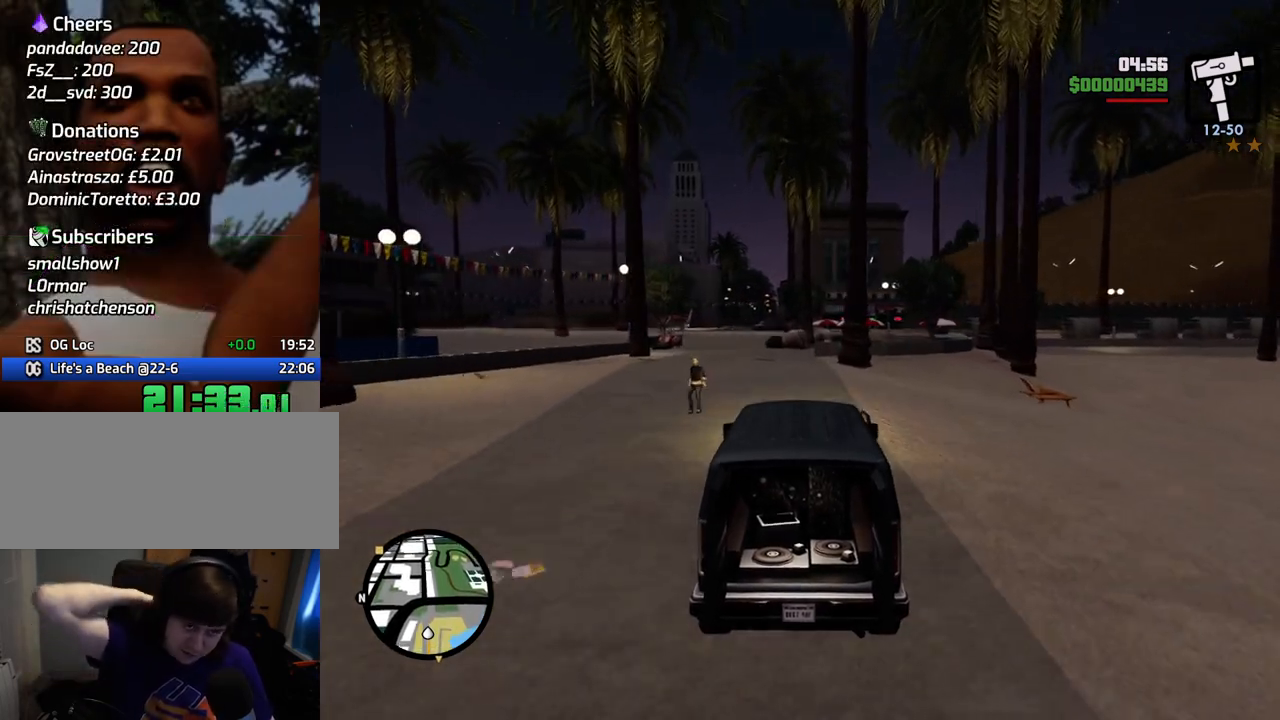
{"keys": ["w"], "mouse": [], "events": [[34, "a", "down"], [234, "a", "up"]]}
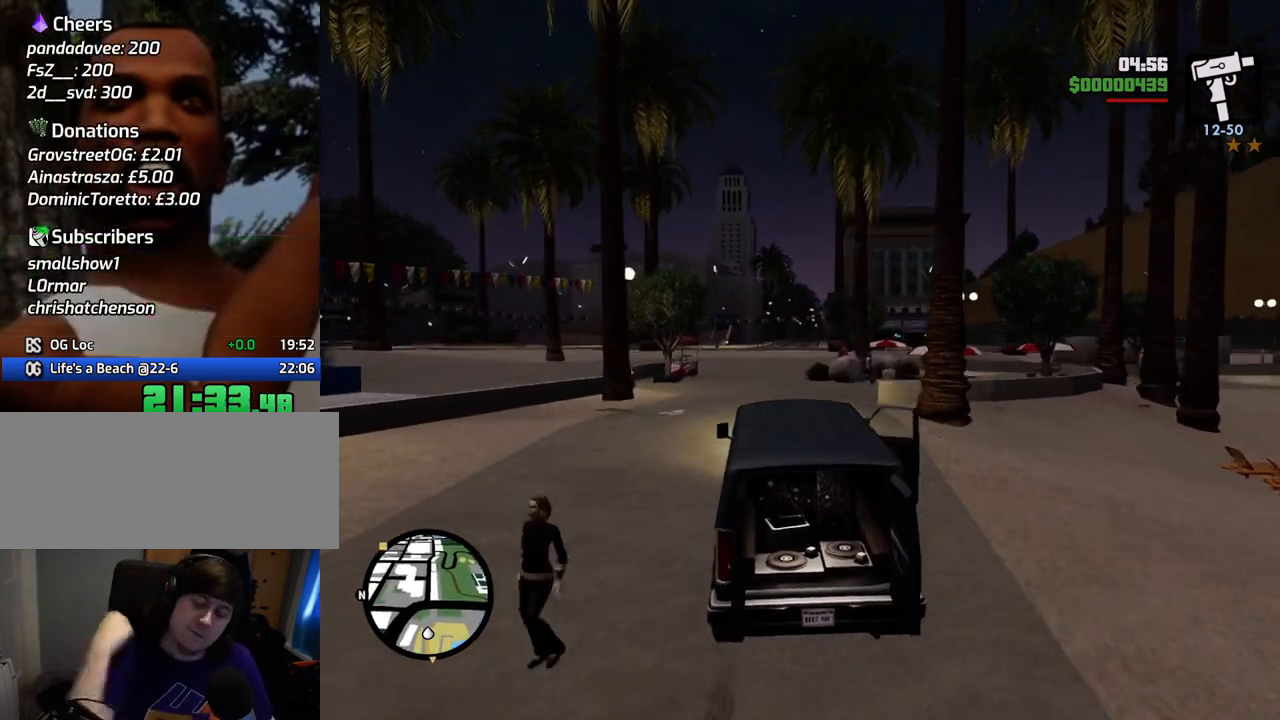
{"keys": ["w"], "mouse": [], "events": [[385, "a", "down"], [485, "a", "up"]]}